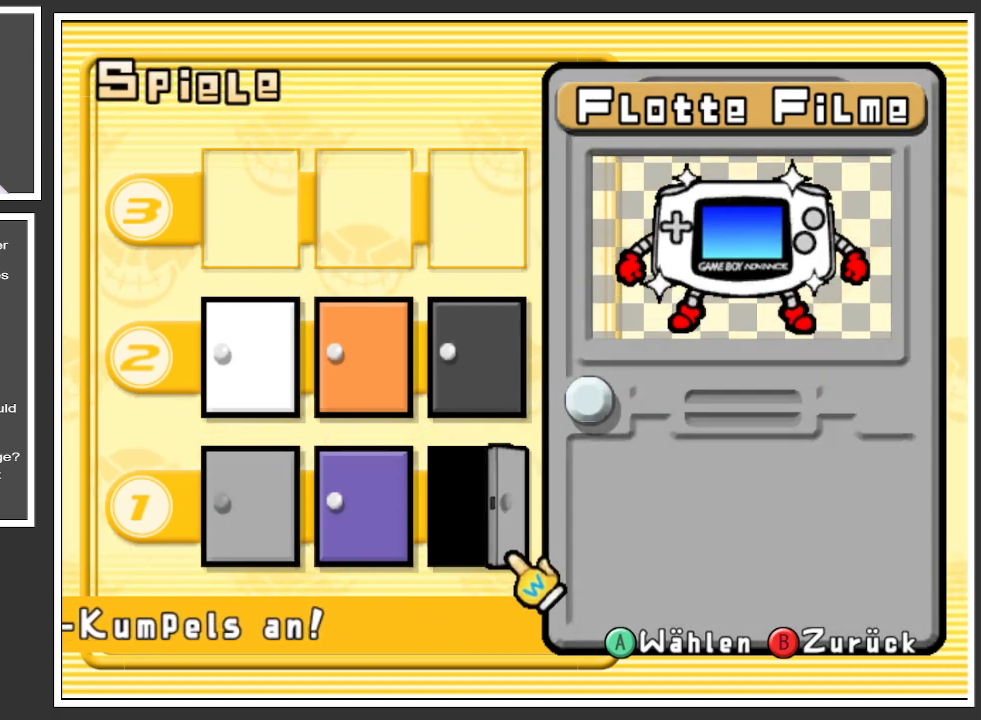
Gameplay with a controller (Xbox layout); each line is a JSON object with the inputs held at the frame after it. "events" lists button and stick changes between this image and that frame as [ms after this image, input, new state], when the widget could be followed in between. Not read: L3 R3.
{"buttons": [], "left_stick": "up", "right_stick": "center", "events": [[167, "left_stick", "left"], [250, "left_stick", "up-left"], [367, "left_stick", "up"]]}
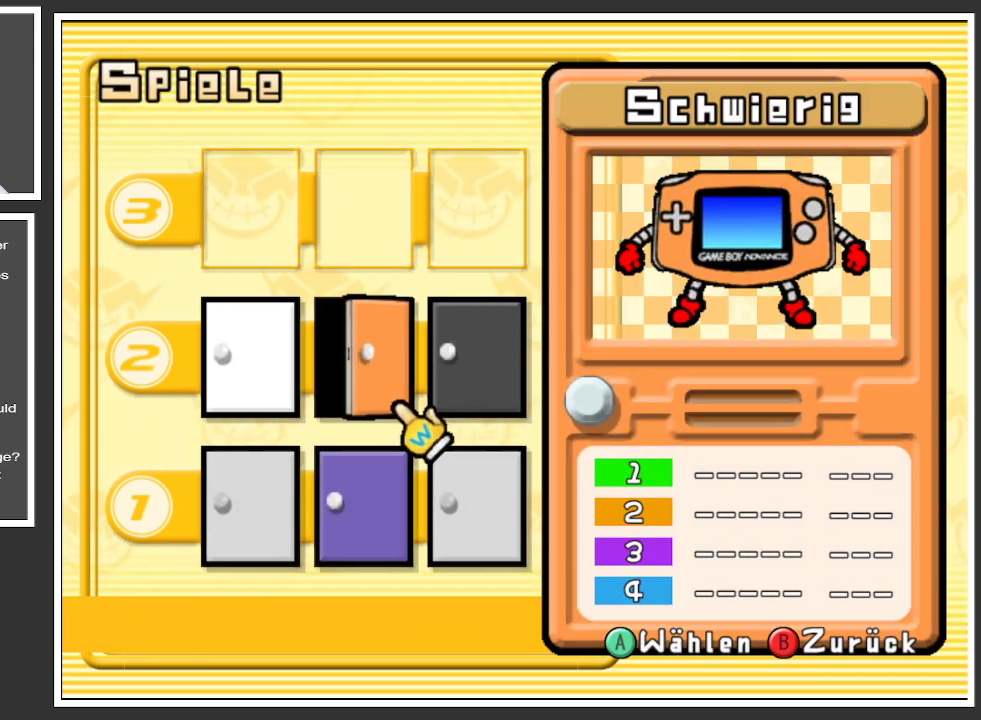
{"buttons": [], "left_stick": "center", "right_stick": "center", "events": [[33, "left_stick", "center"], [183, "left_stick", "left"], [350, "left_stick", "center"]]}
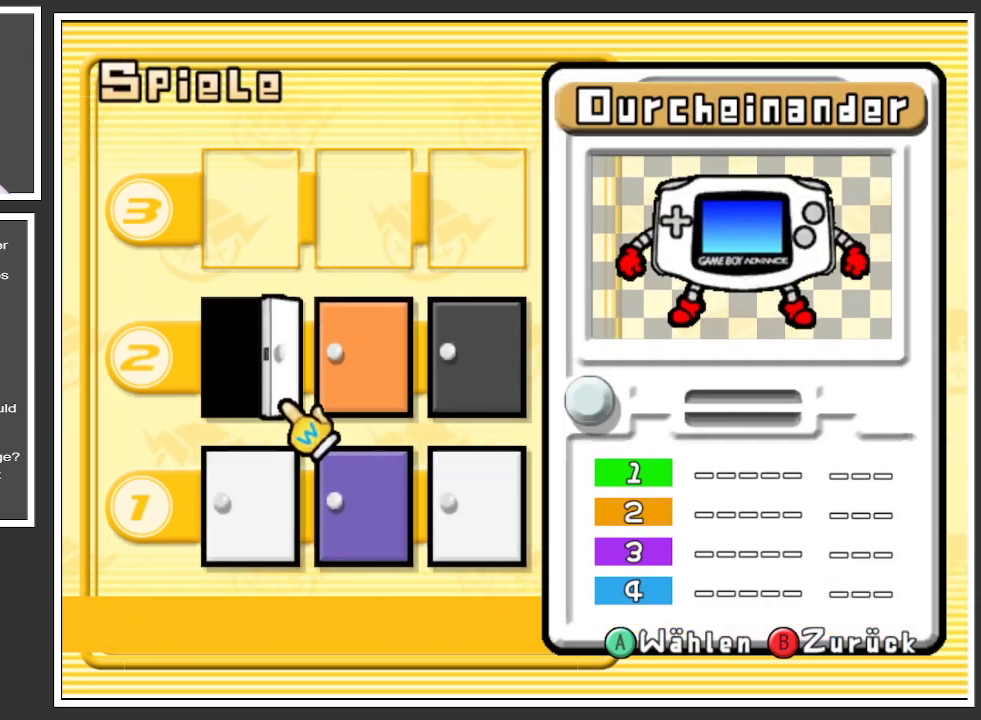
{"buttons": [], "left_stick": "center", "right_stick": "center", "events": []}
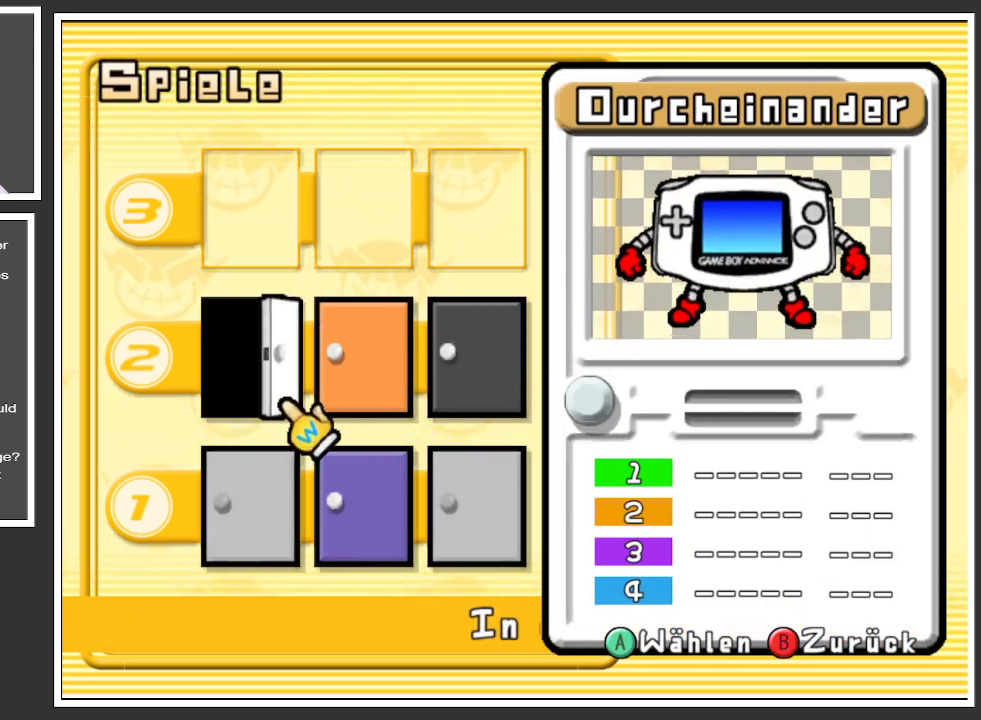
{"buttons": [], "left_stick": "center", "right_stick": "center", "events": []}
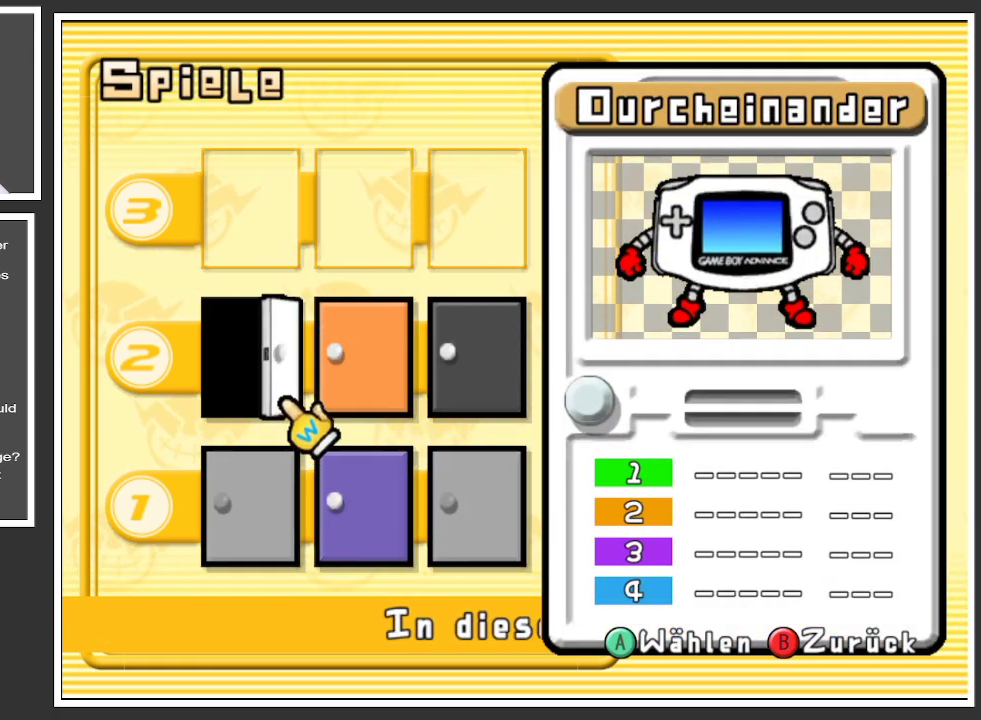
{"buttons": [], "left_stick": "center", "right_stick": "center", "events": []}
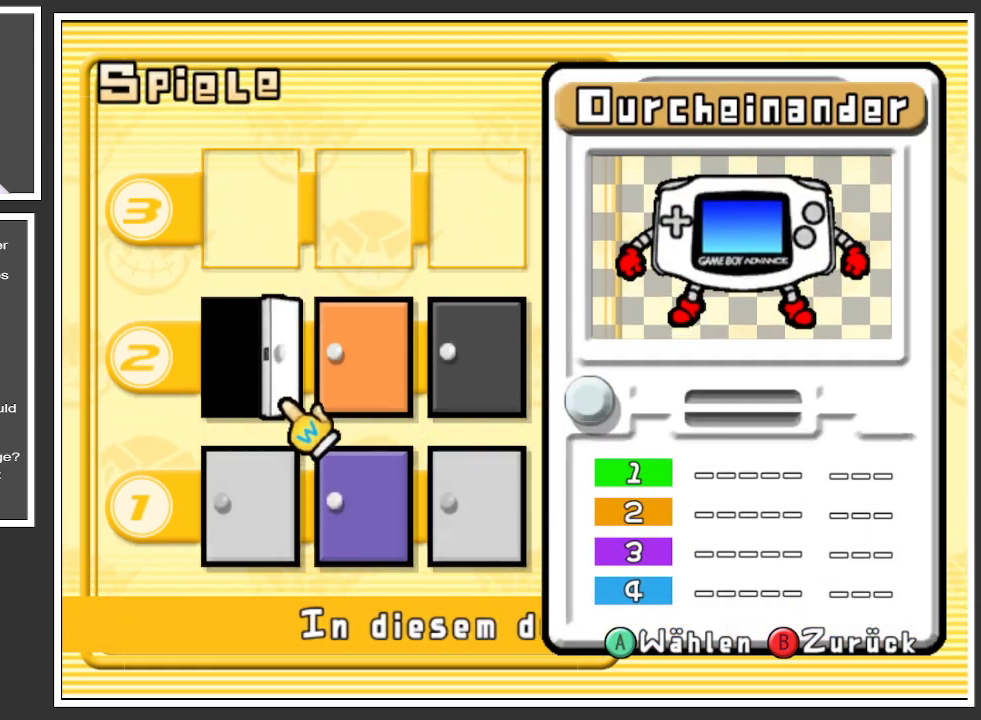
{"buttons": [], "left_stick": "center", "right_stick": "center", "events": []}
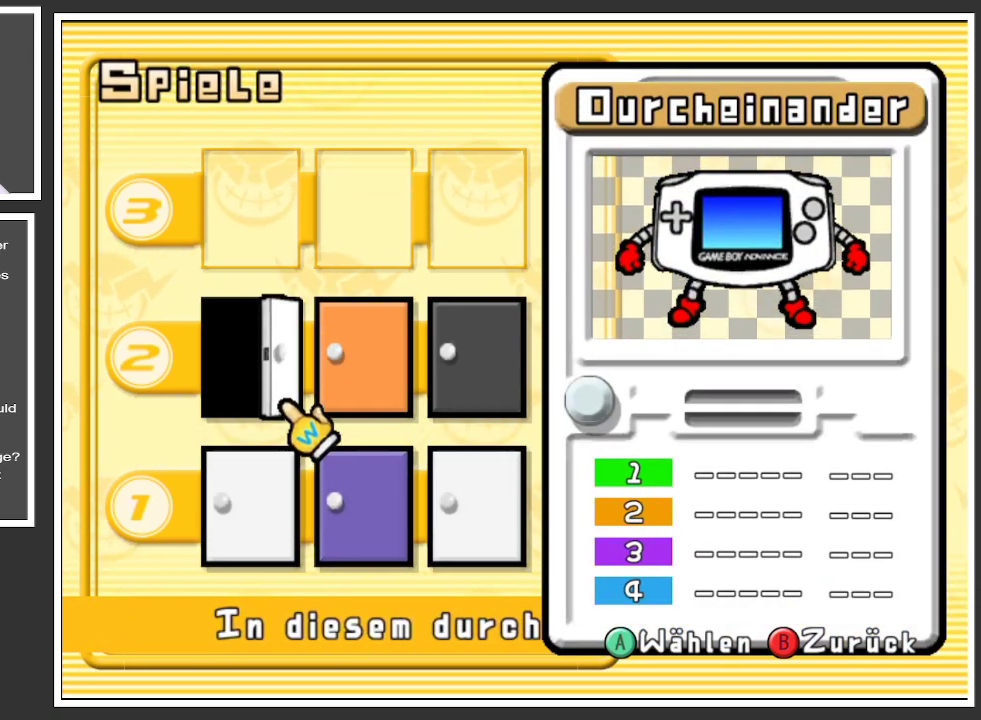
{"buttons": [], "left_stick": "left", "right_stick": "center", "events": [[84, "left_stick", "right"], [317, "left_stick", "left"]]}
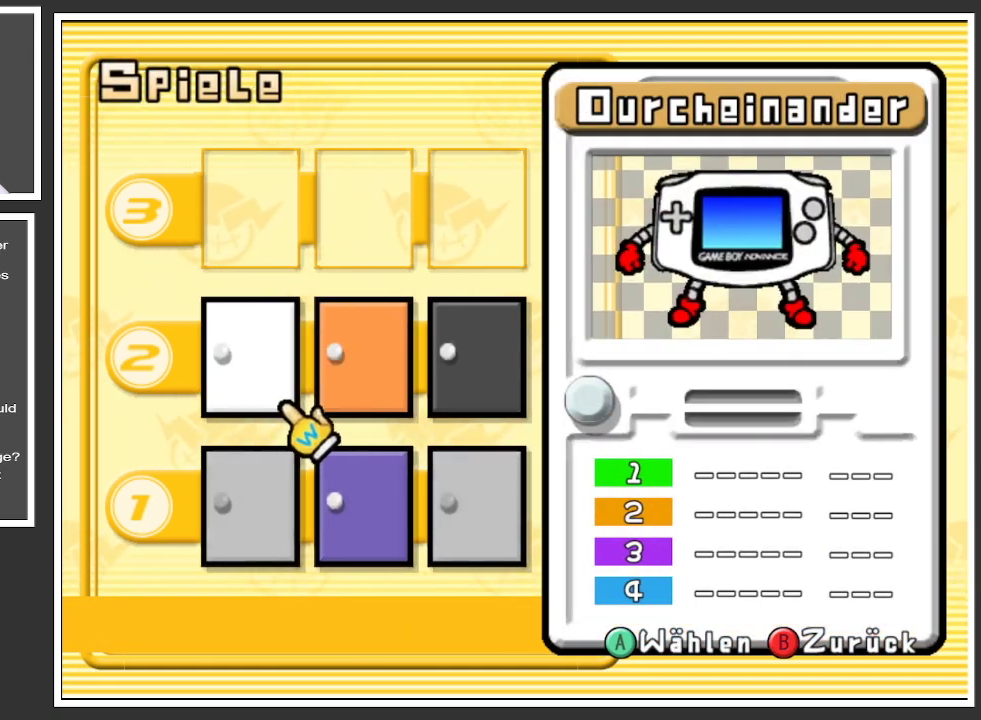
{"buttons": [], "left_stick": "center", "right_stick": "center", "events": [[16, "left_stick", "center"]]}